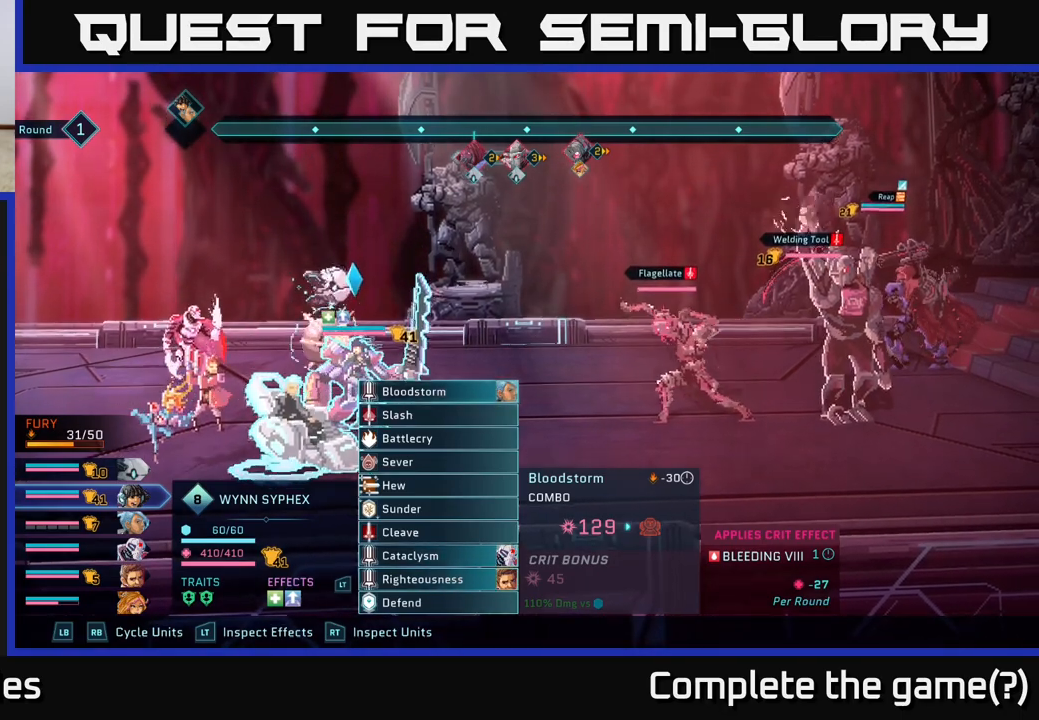
Gameplay with a controller (Xbox layout); each line is a JSON object with the inputs held at the frame after it. "events" lists button and stick changes between this image and that frame as [ms after this image, input, new state], when the widget could be followed in between.
{"buttons": ["R2"], "left_stick": "center", "right_stick": "center", "events": [[367, "R2", "down"]]}
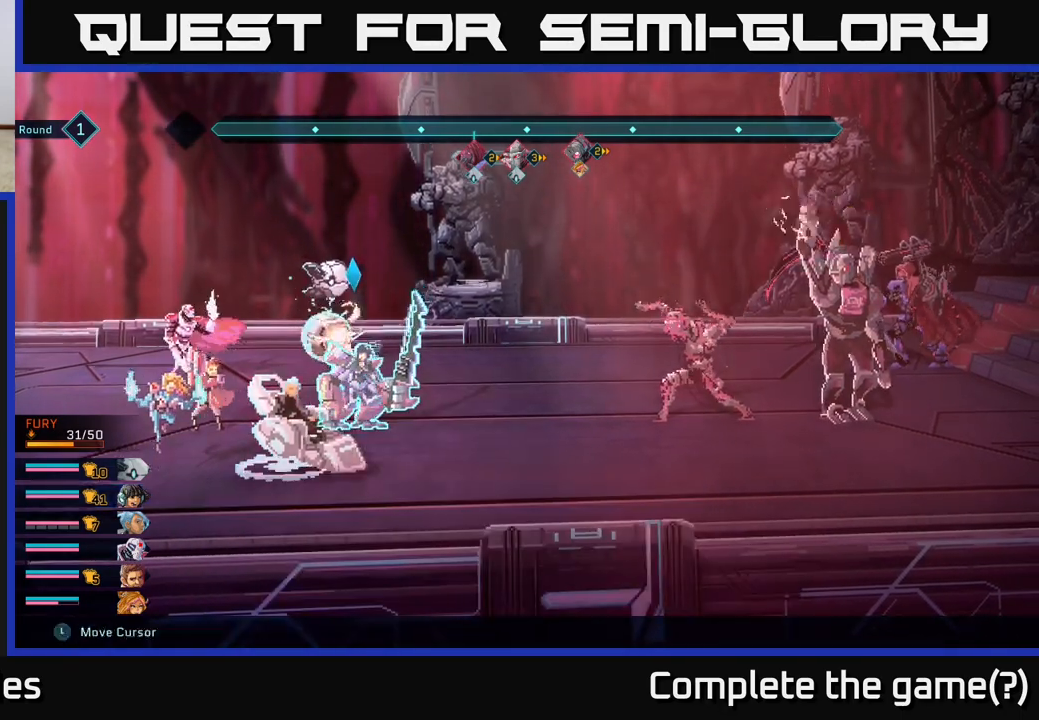
{"buttons": ["R2", "DPAD_RIGHT"], "left_stick": "center", "right_stick": "center", "events": [[233, "DPAD_RIGHT", "down"], [300, "DPAD_RIGHT", "up"], [417, "DPAD_RIGHT", "down"]]}
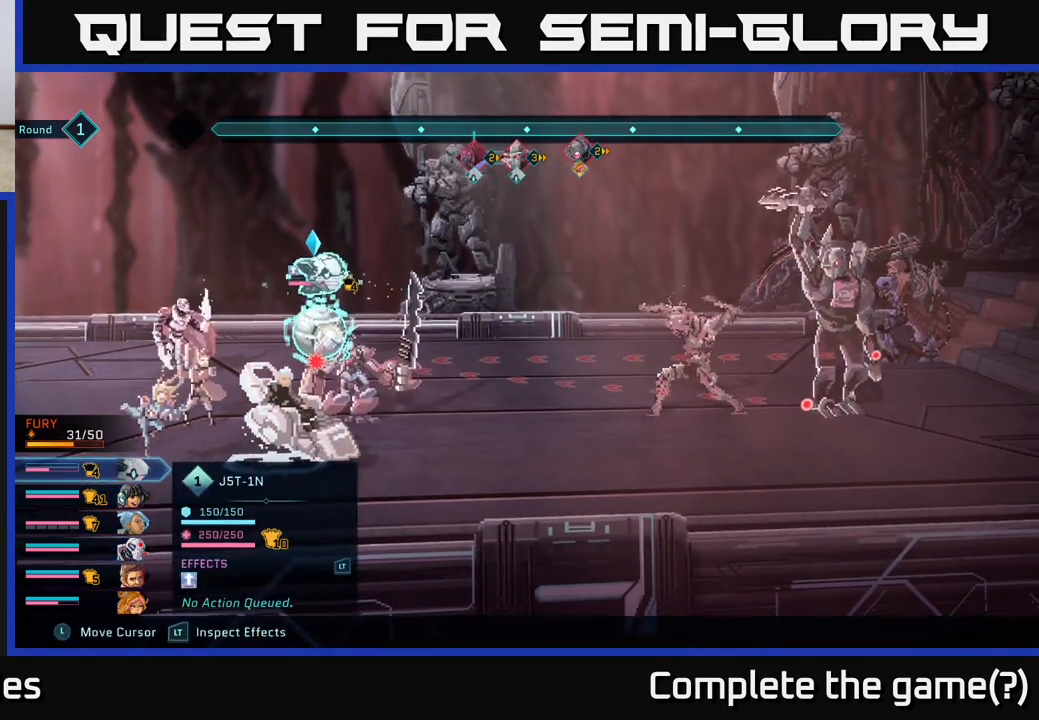
{"buttons": ["R2"], "left_stick": "center", "right_stick": "center", "events": [[17, "DPAD_RIGHT", "up"], [217, "DPAD_RIGHT", "down"], [333, "DPAD_RIGHT", "up"]]}
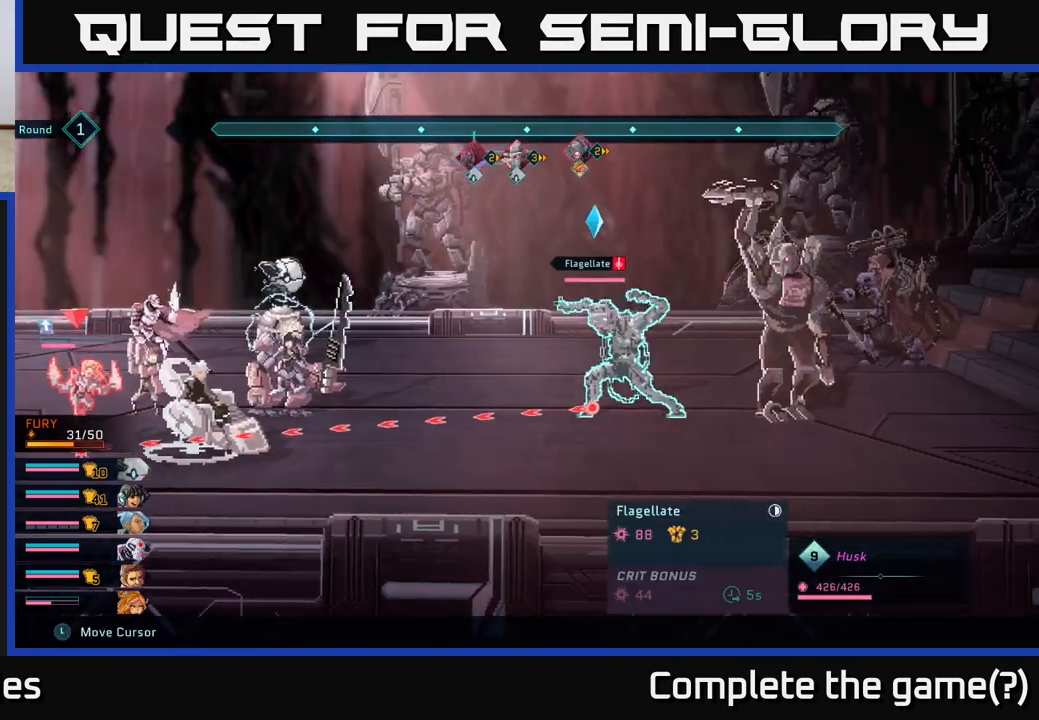
{"buttons": ["R2"], "left_stick": "center", "right_stick": "center", "events": []}
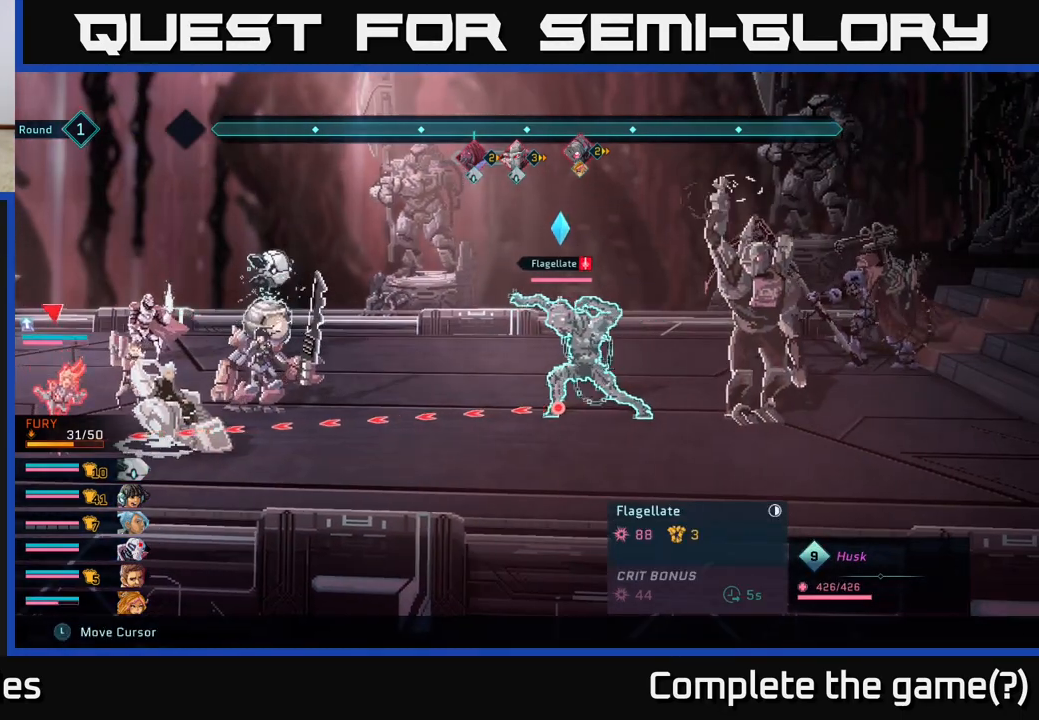
{"buttons": ["R2"], "left_stick": "center", "right_stick": "center", "events": []}
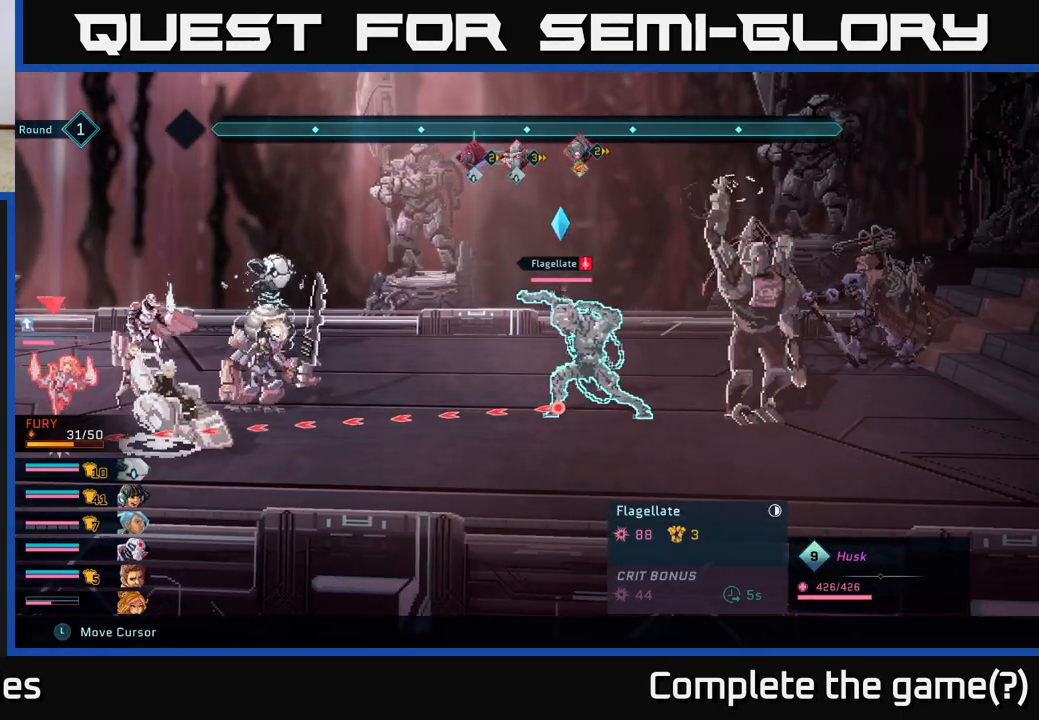
{"buttons": ["R2"], "left_stick": "center", "right_stick": "center", "events": []}
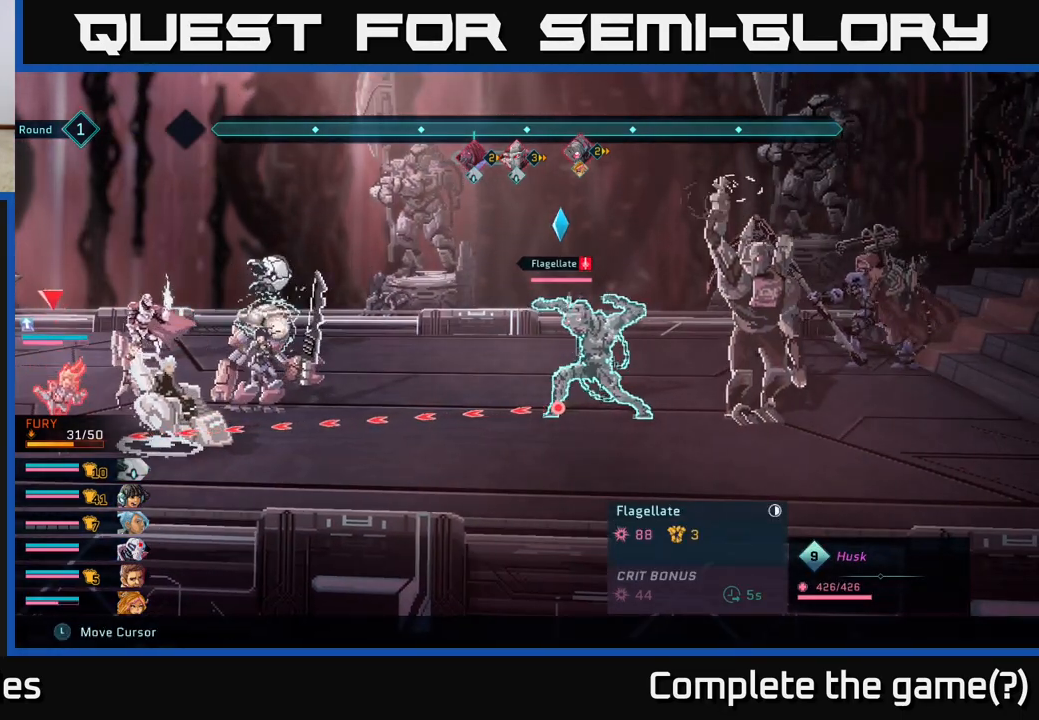
{"buttons": ["R2"], "left_stick": "center", "right_stick": "center", "events": []}
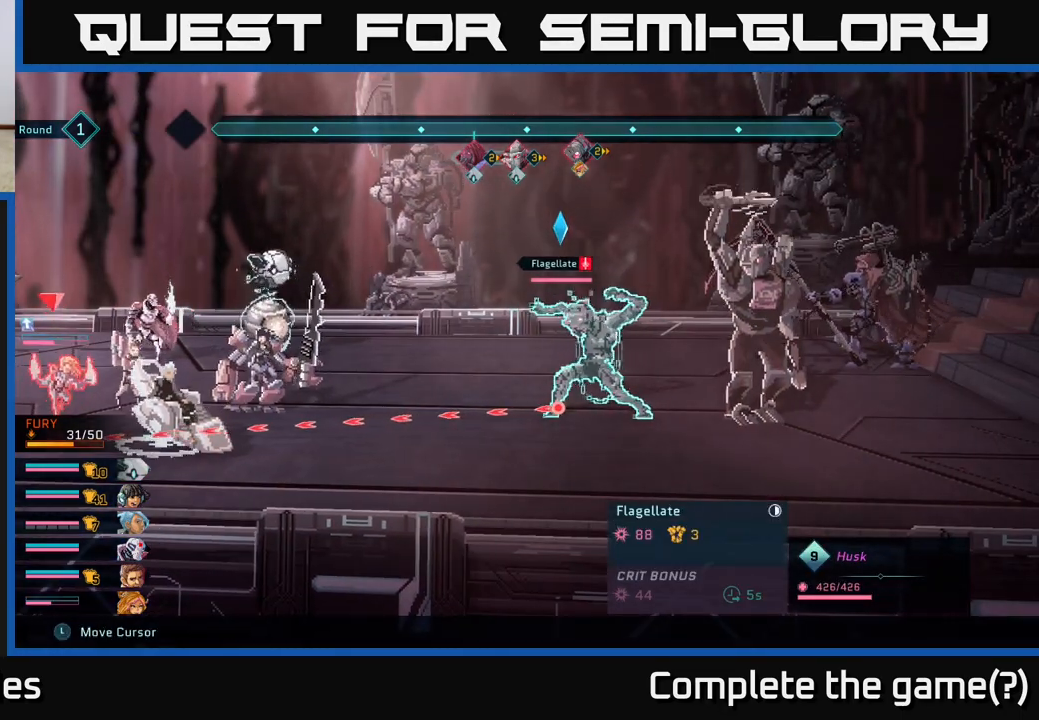
{"buttons": ["R2"], "left_stick": "center", "right_stick": "center", "events": []}
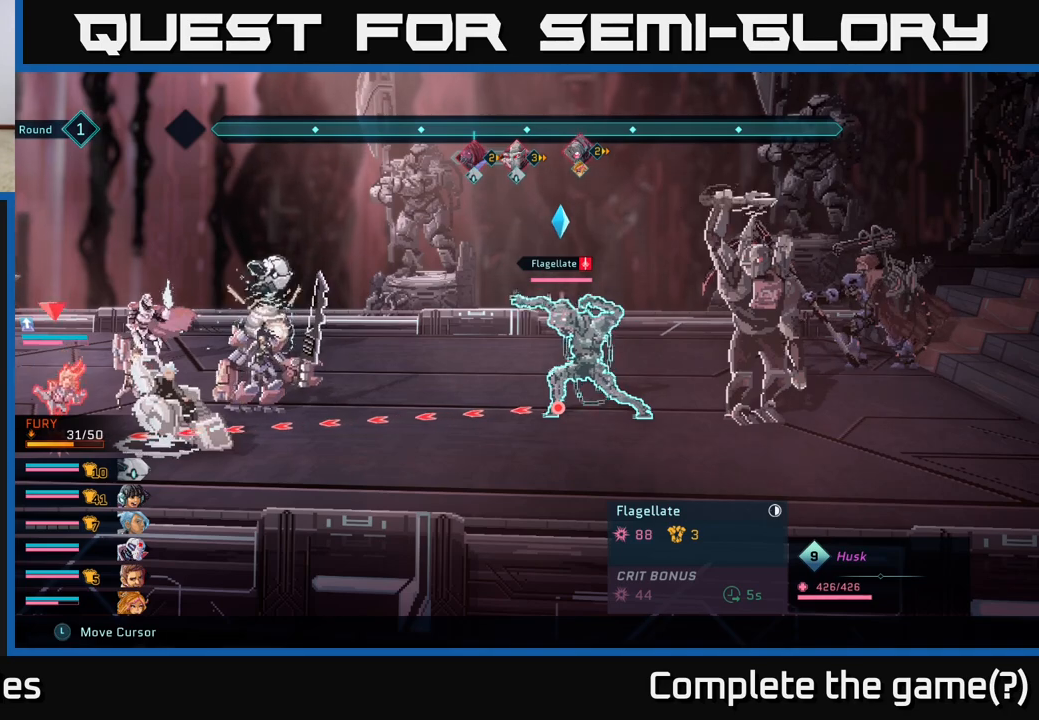
{"buttons": ["R2"], "left_stick": "center", "right_stick": "center", "events": []}
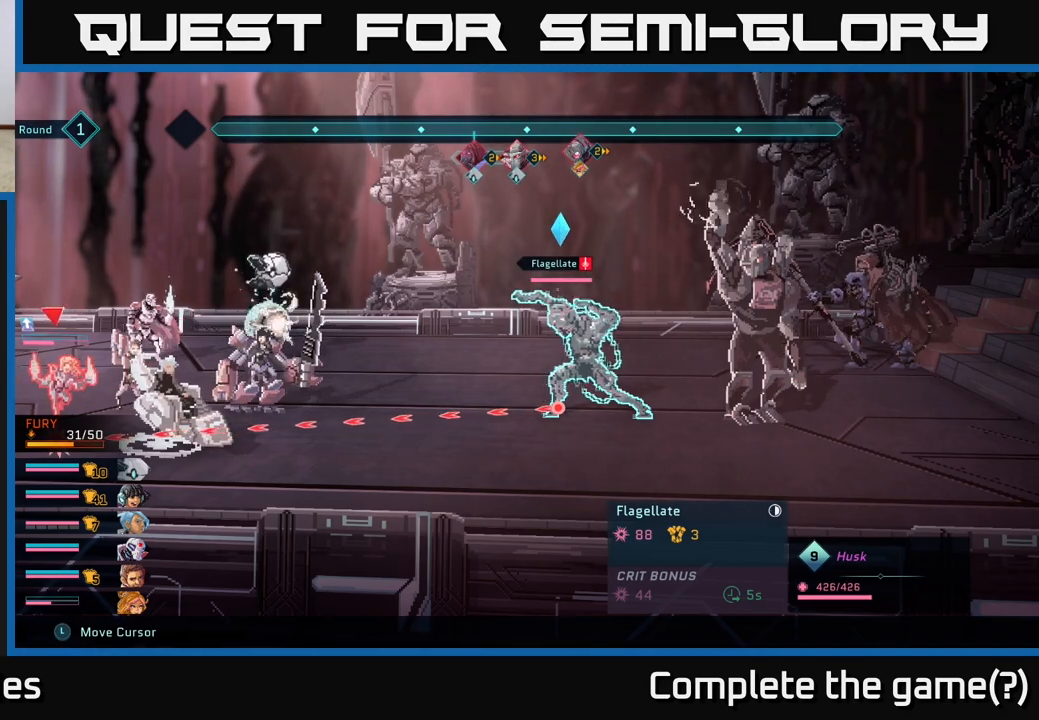
{"buttons": ["R2"], "left_stick": "center", "right_stick": "center", "events": []}
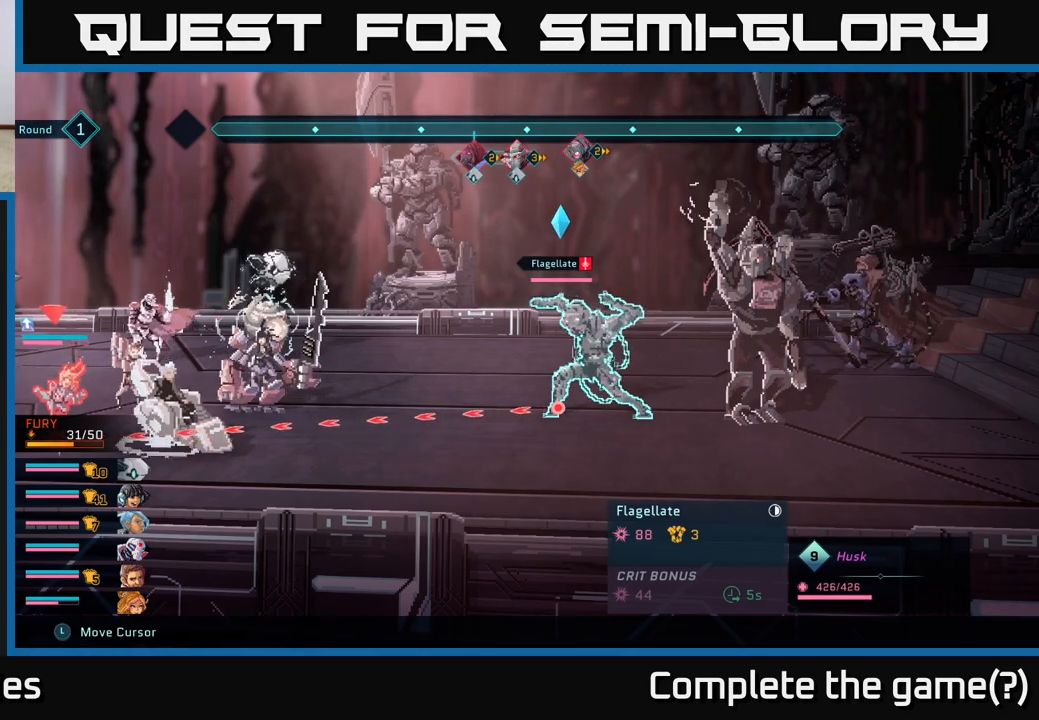
{"buttons": ["R2"], "left_stick": "center", "right_stick": "center", "events": []}
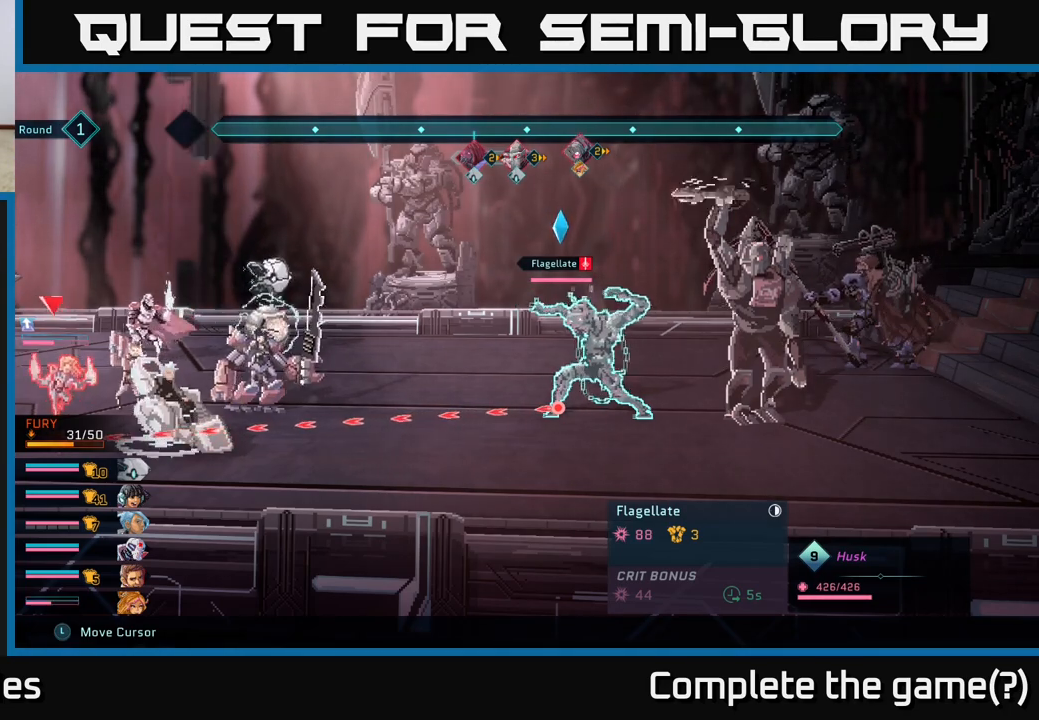
{"buttons": ["R2"], "left_stick": "center", "right_stick": "center", "events": []}
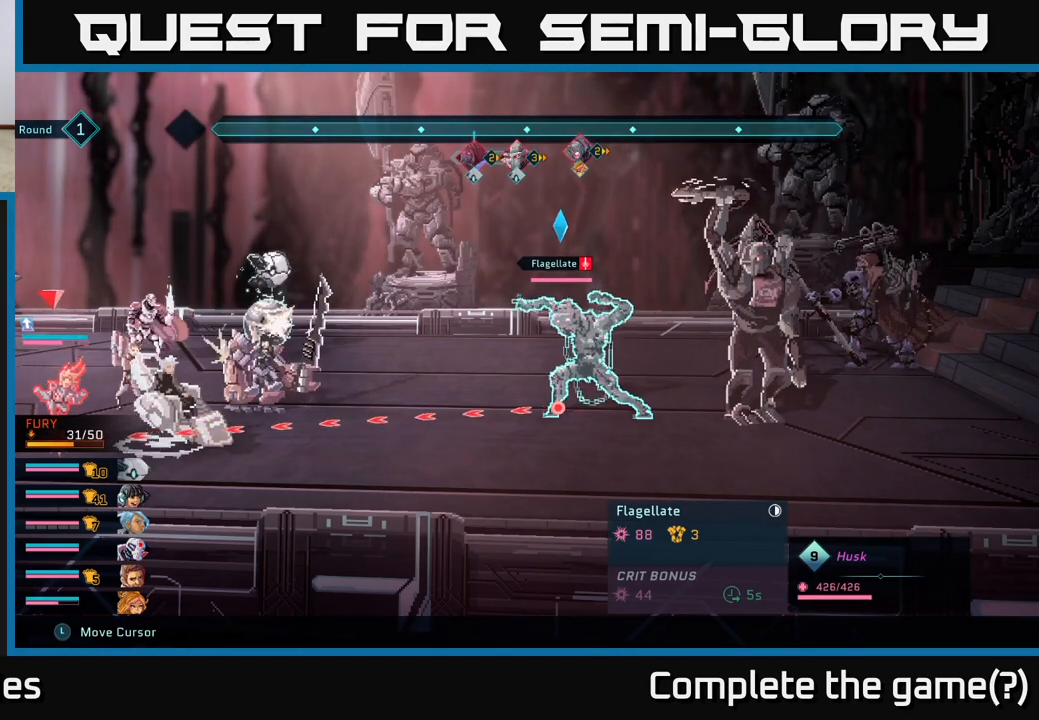
{"buttons": ["R2"], "left_stick": "center", "right_stick": "center", "events": []}
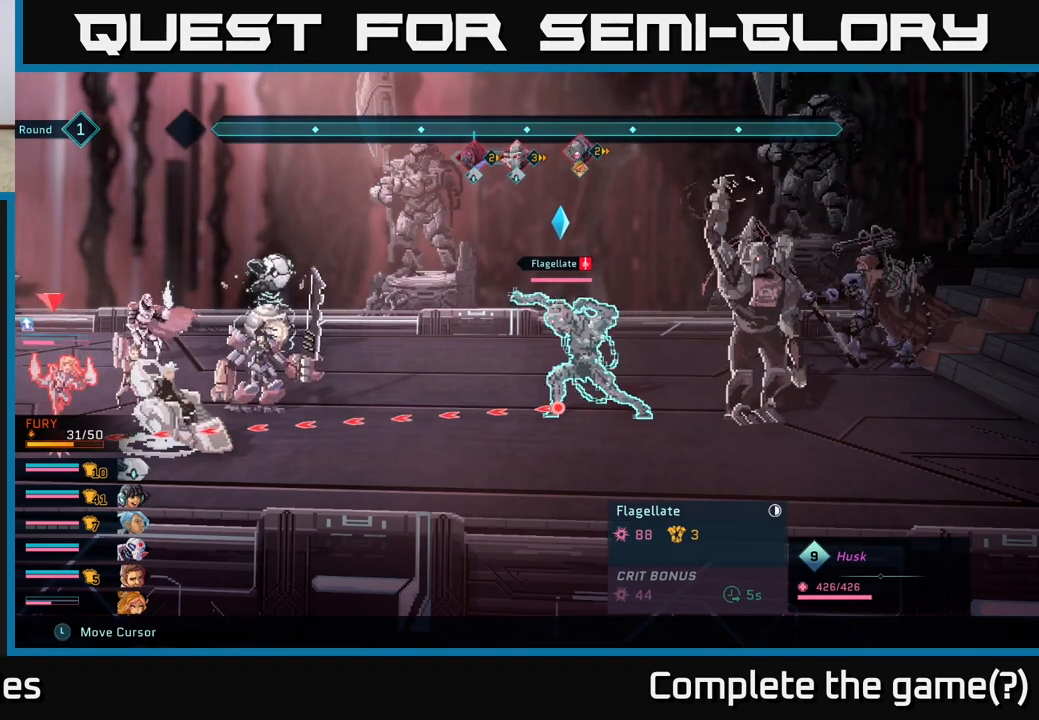
{"buttons": ["R2"], "left_stick": "center", "right_stick": "center", "events": [[167, "DPAD_RIGHT", "down"], [300, "DPAD_RIGHT", "up"]]}
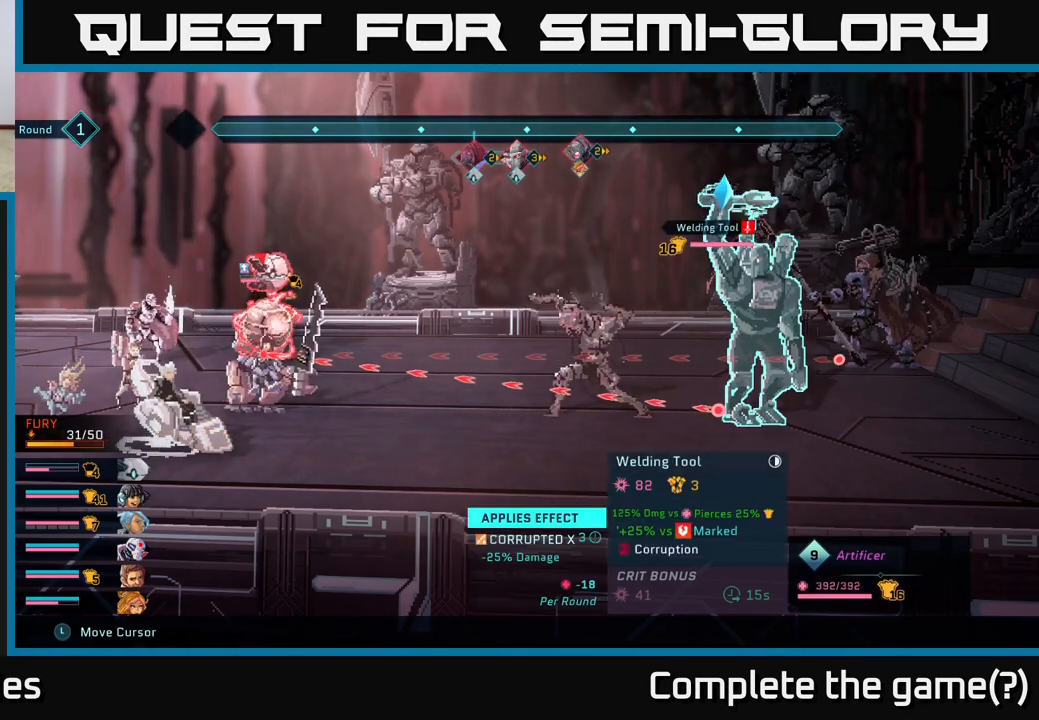
{"buttons": ["R2"], "left_stick": "center", "right_stick": "center", "events": []}
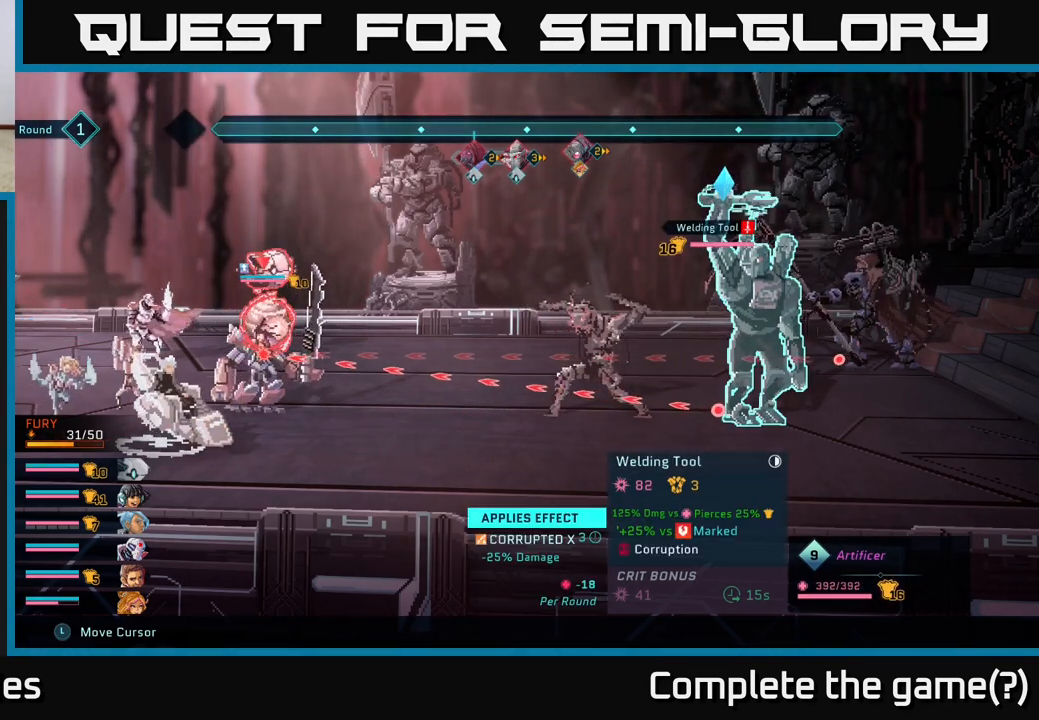
{"buttons": ["R2"], "left_stick": "center", "right_stick": "center", "events": []}
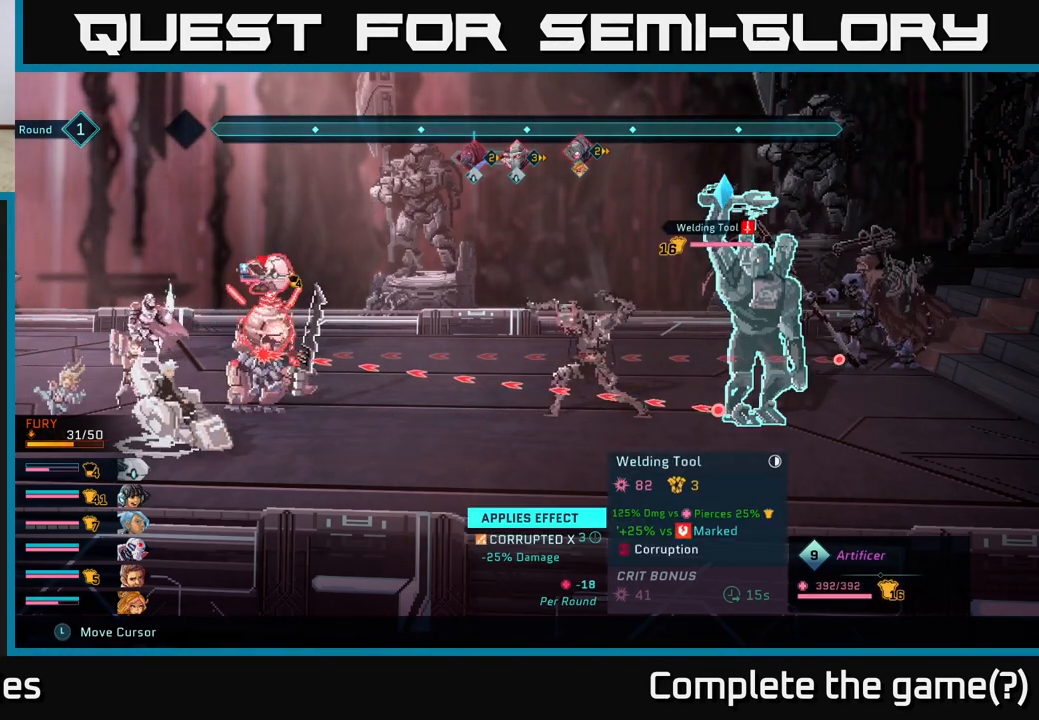
{"buttons": ["R2"], "left_stick": "center", "right_stick": "center", "events": []}
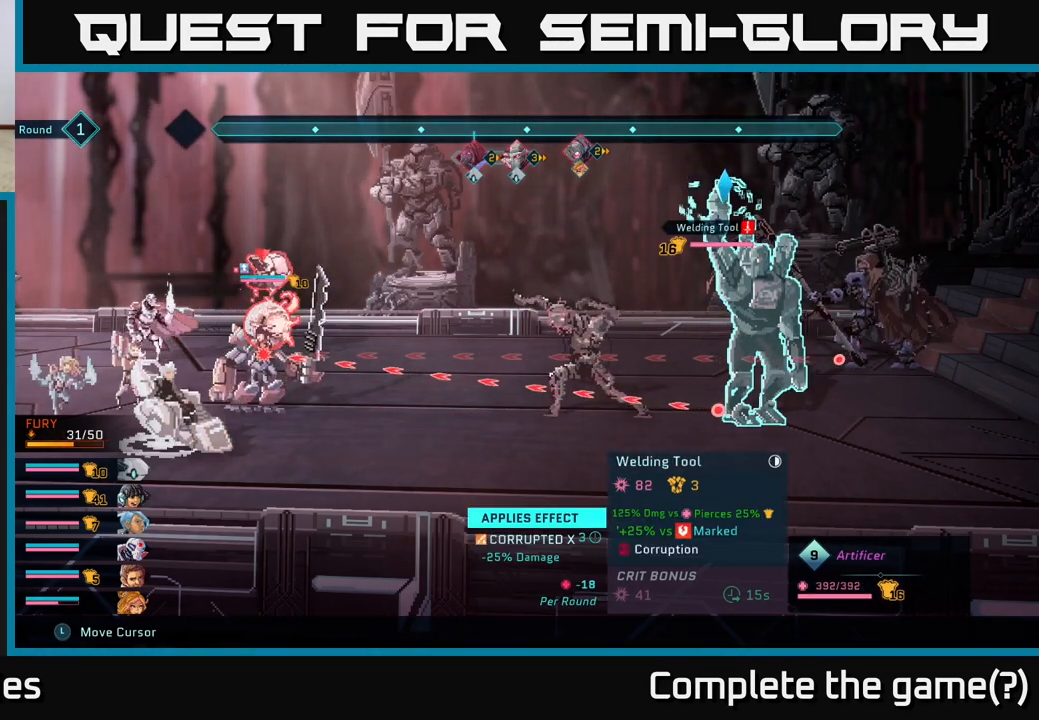
{"buttons": ["R2"], "left_stick": "center", "right_stick": "center", "events": []}
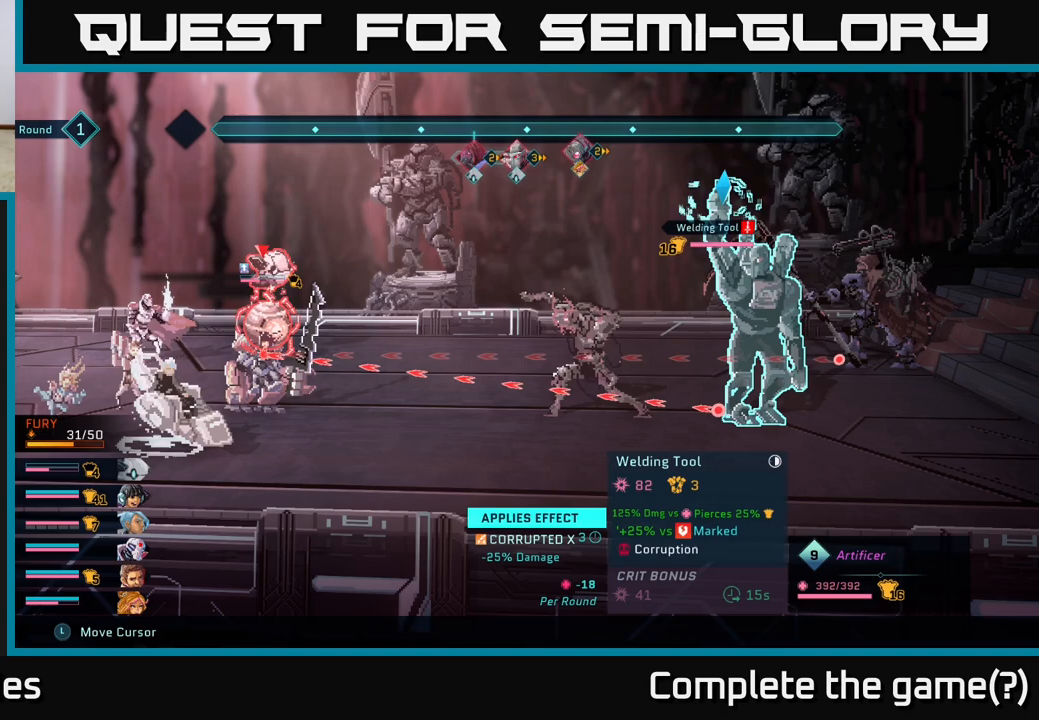
{"buttons": ["R2"], "left_stick": "center", "right_stick": "center", "events": []}
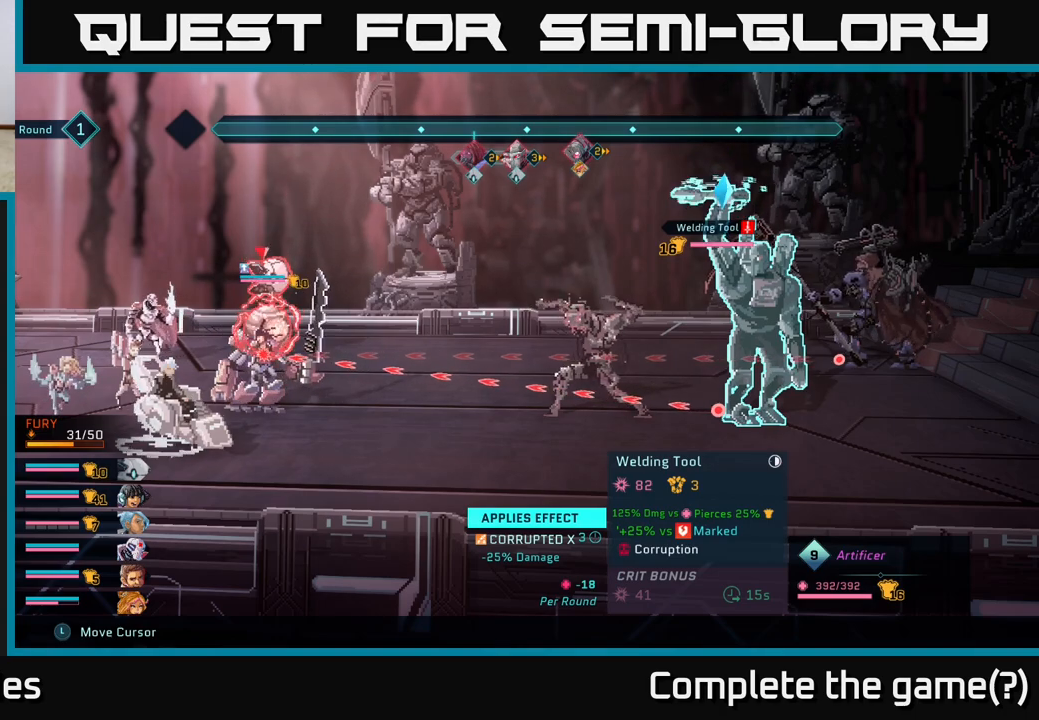
{"buttons": ["R2"], "left_stick": "center", "right_stick": "center", "events": []}